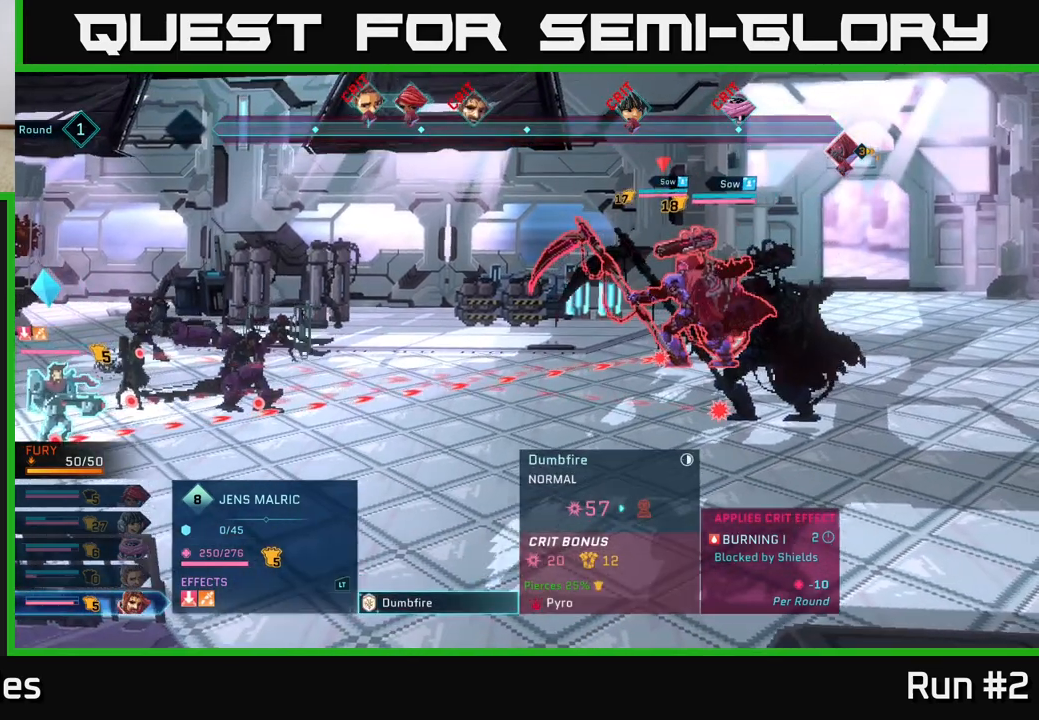
Gameplay with a controller (Xbox layout); each line is a JSON object with the inputs held at the frame after it. "events" lists button and stick changes between this image and that frame as [ms after this image, input, new state], when the widget could be followed in between.
{"buttons": [], "left_stick": "center", "right_stick": "center", "events": [[283, "left_stick", "center"]]}
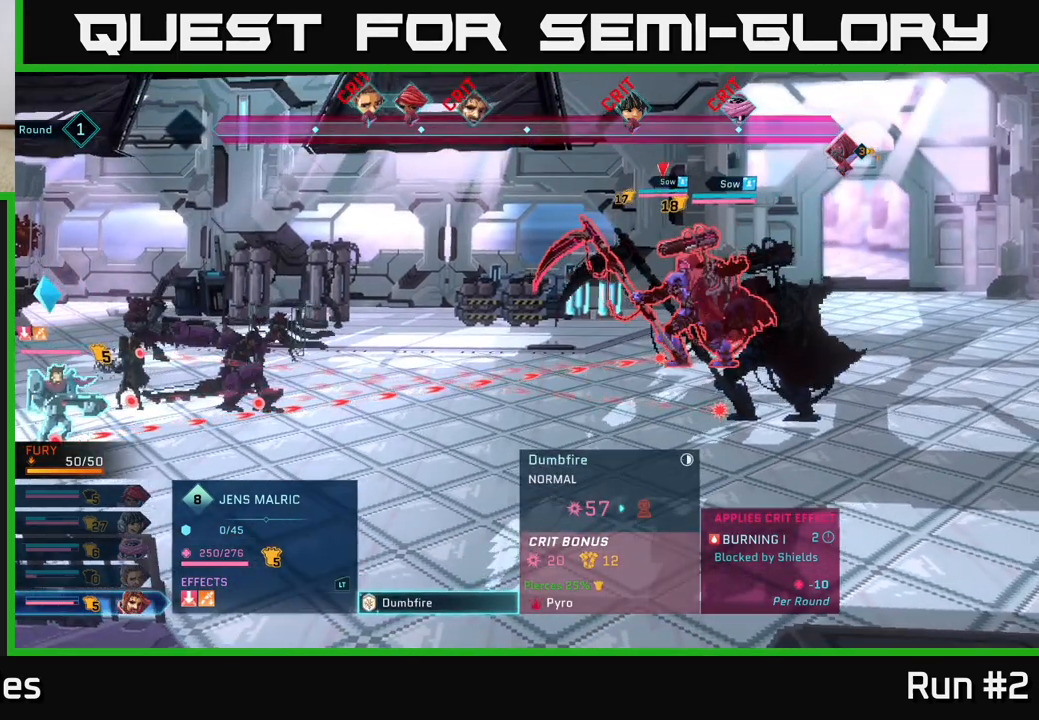
{"buttons": [], "left_stick": "right", "right_stick": "center", "events": [[400, "left_stick", "right"]]}
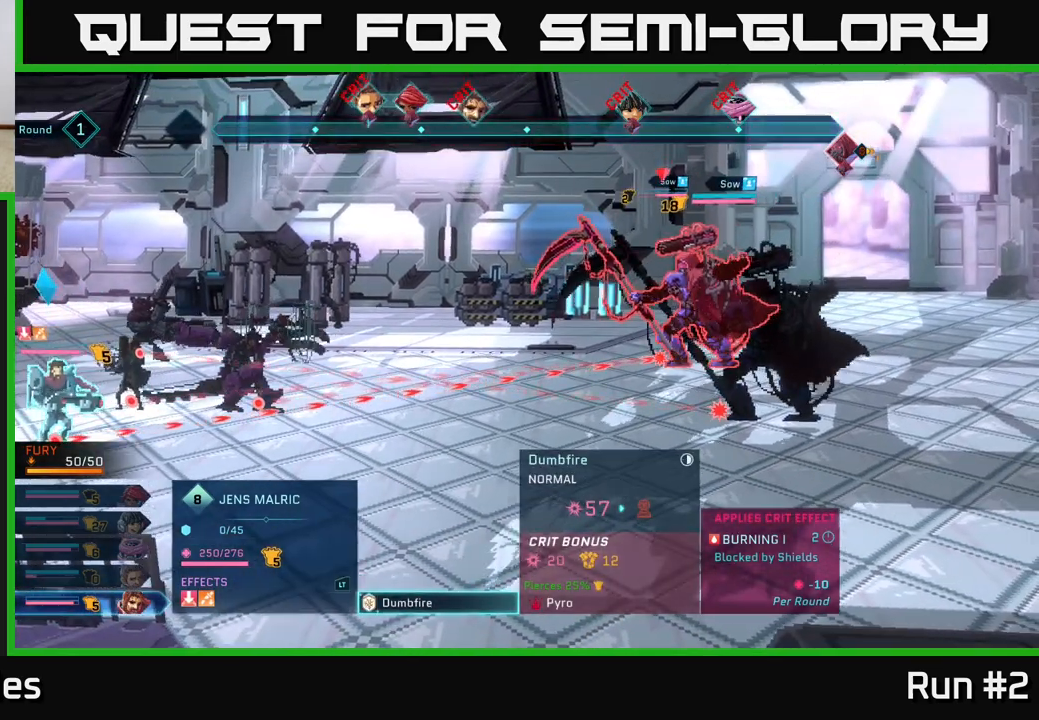
{"buttons": [], "left_stick": "center", "right_stick": "center", "events": [[150, "left_stick", "center"]]}
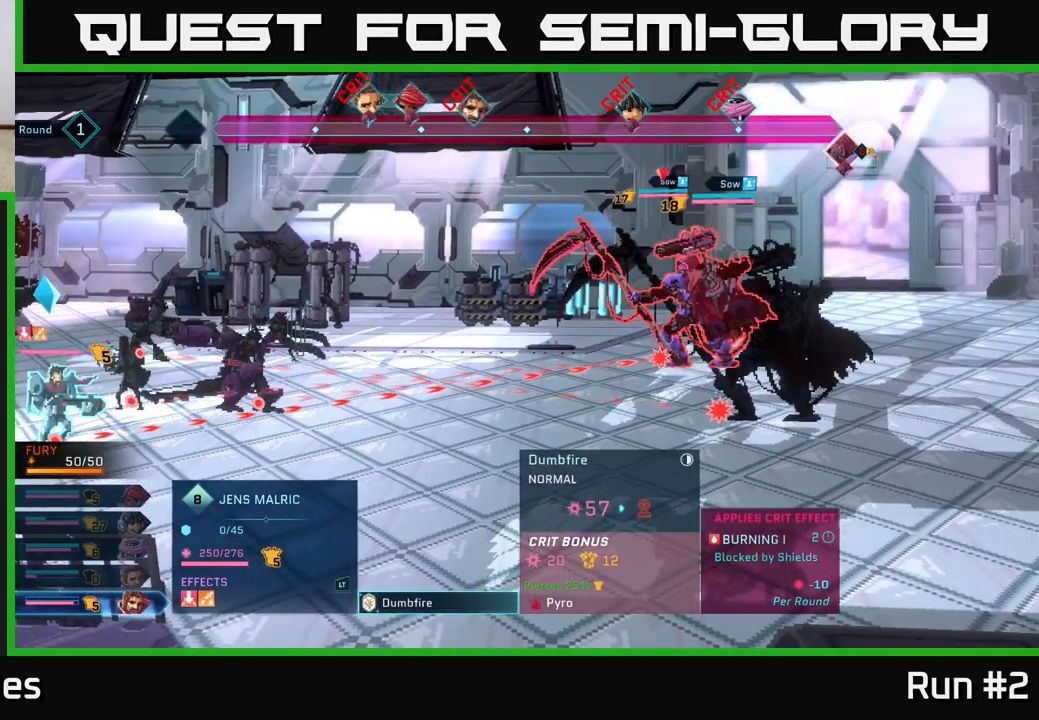
{"buttons": [], "left_stick": "center", "right_stick": "center", "events": [[67, "B", "down"], [167, "B", "up"]]}
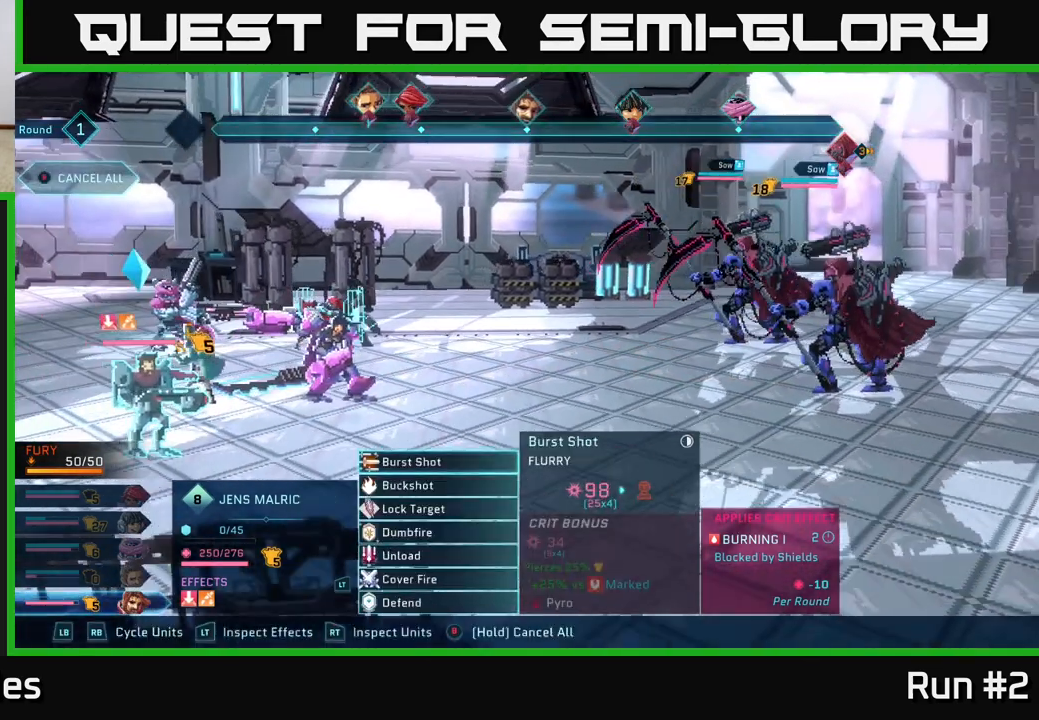
{"buttons": ["A"], "left_stick": "center", "right_stick": "center", "events": [[483, "A", "down"]]}
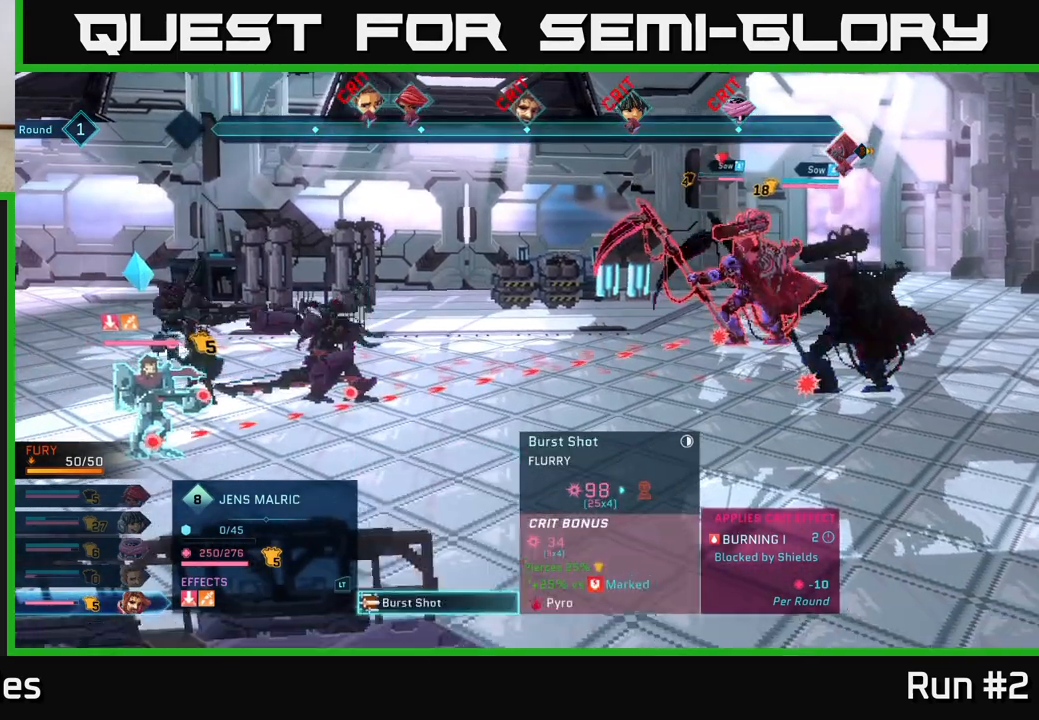
{"buttons": [], "left_stick": "center", "right_stick": "center", "events": [[83, "A", "up"]]}
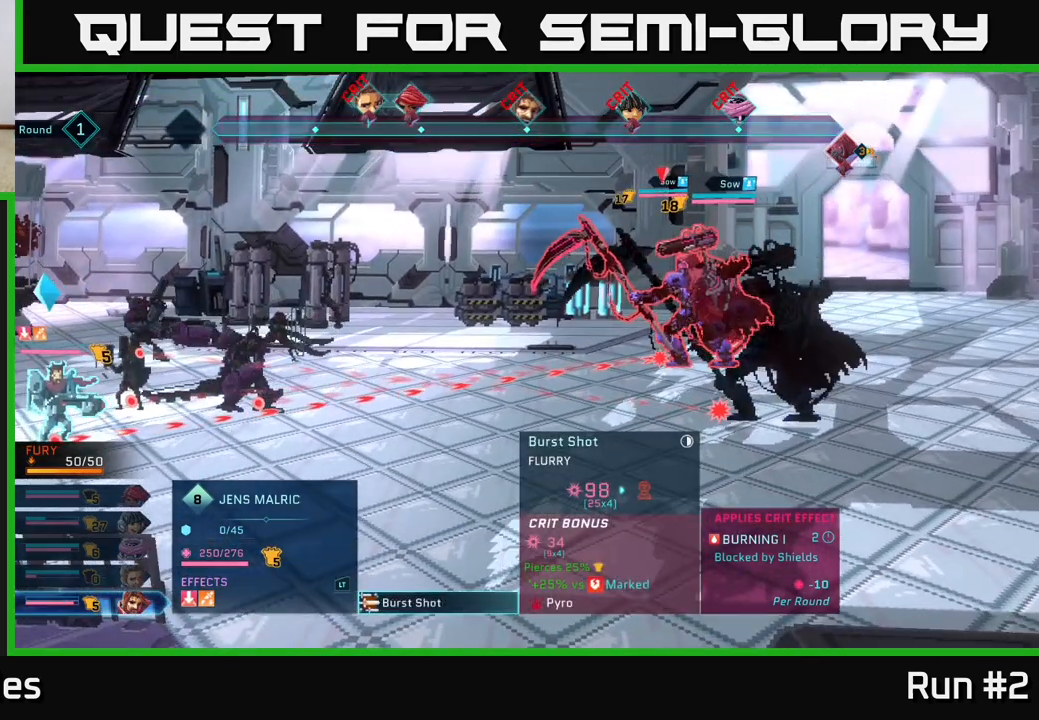
{"buttons": [], "left_stick": "center", "right_stick": "center", "events": []}
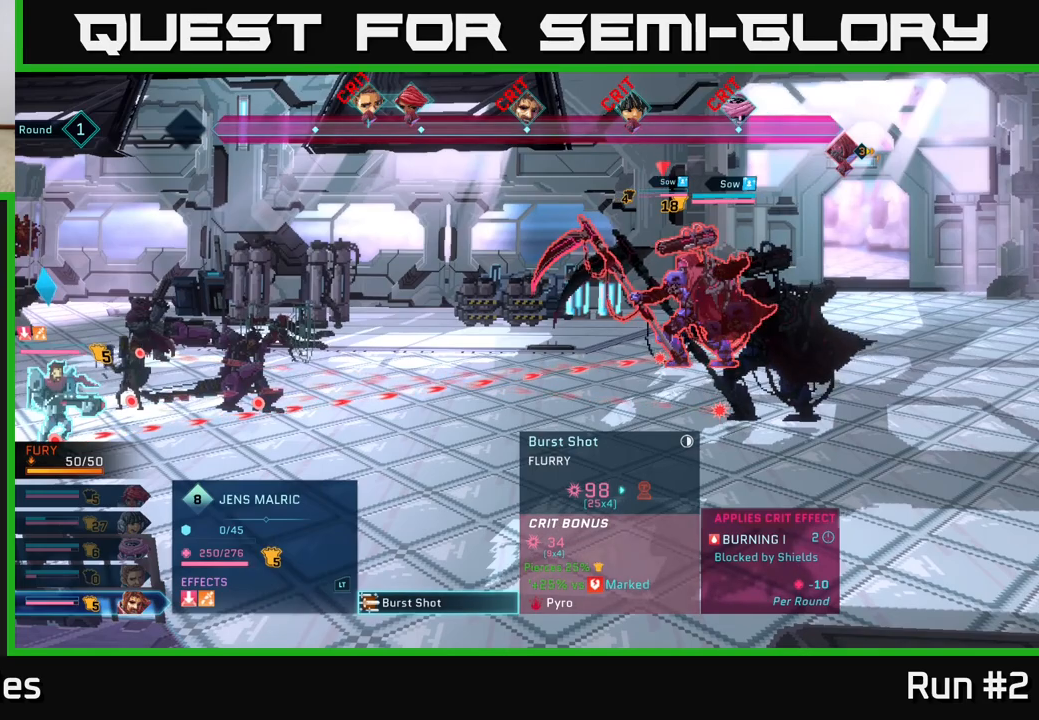
{"buttons": [], "left_stick": "center", "right_stick": "center", "events": []}
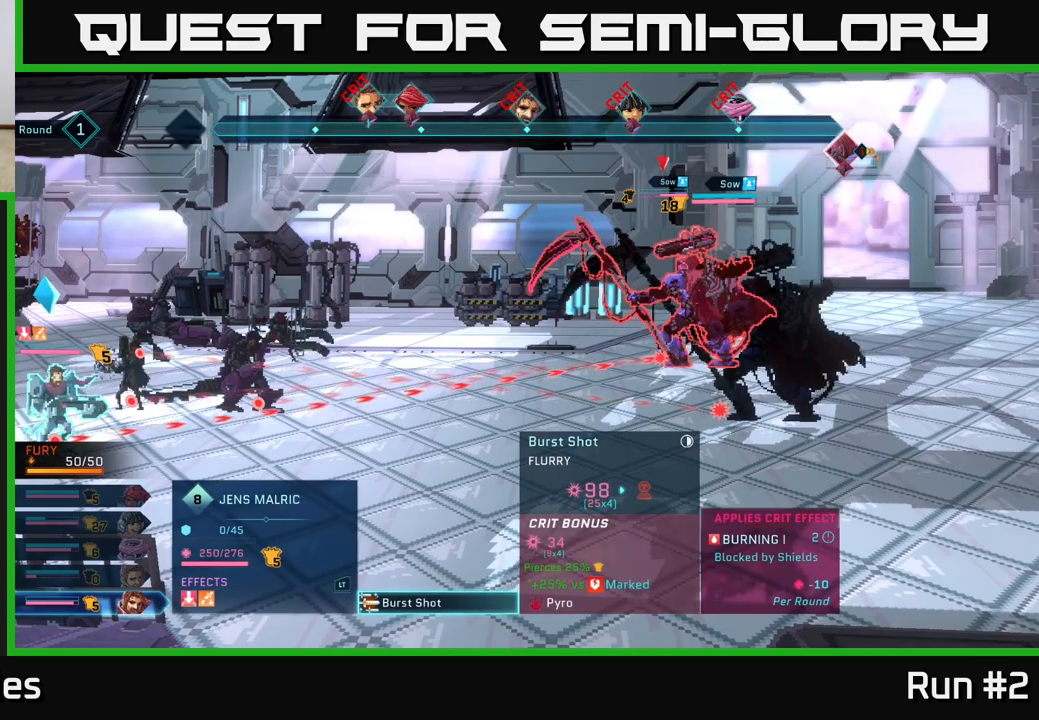
{"buttons": [], "left_stick": "center", "right_stick": "center", "events": []}
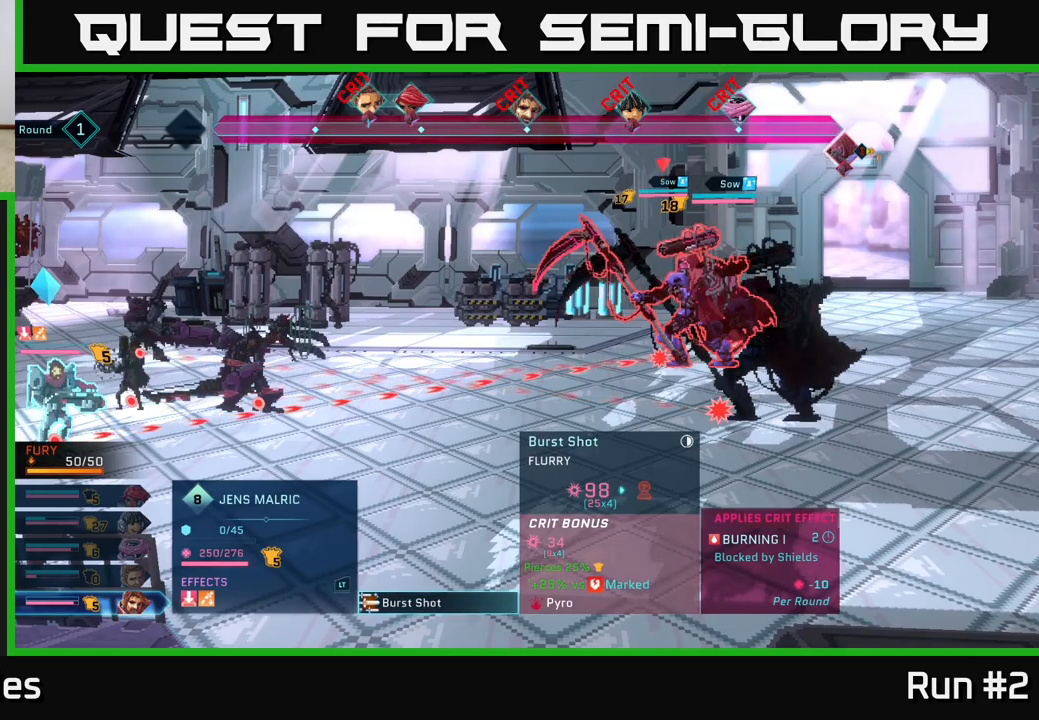
{"buttons": [], "left_stick": "center", "right_stick": "center", "events": [[183, "B", "down"], [300, "B", "up"]]}
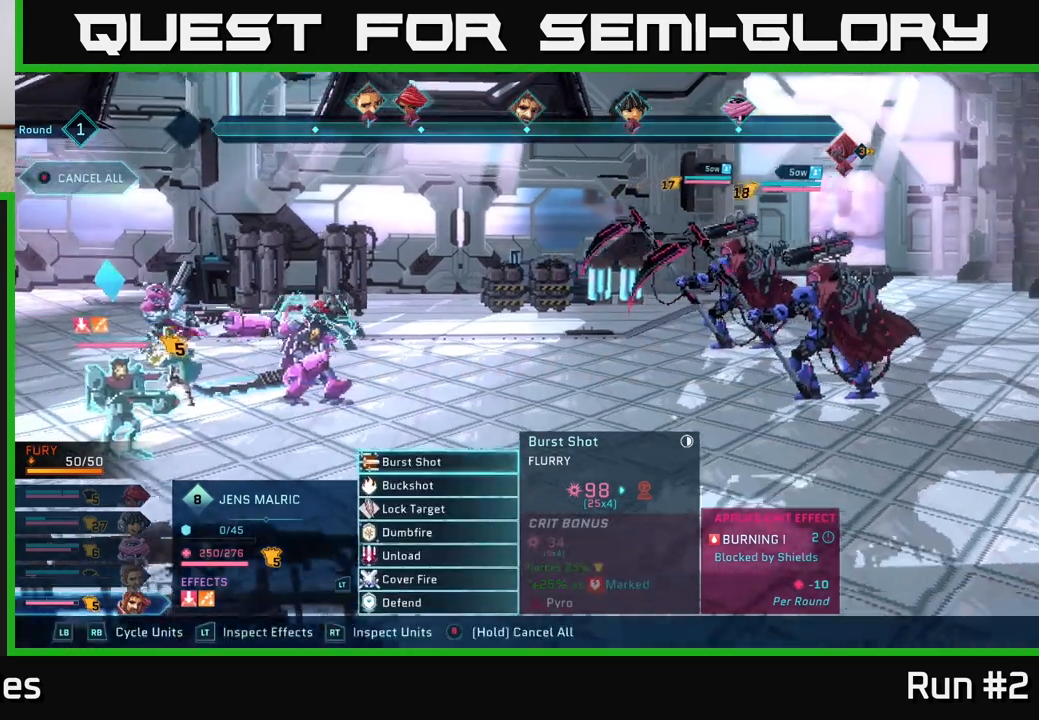
{"buttons": [], "left_stick": "down", "right_stick": "center", "events": [[100, "left_stick", "down"], [283, "left_stick", "center"], [400, "left_stick", "down"]]}
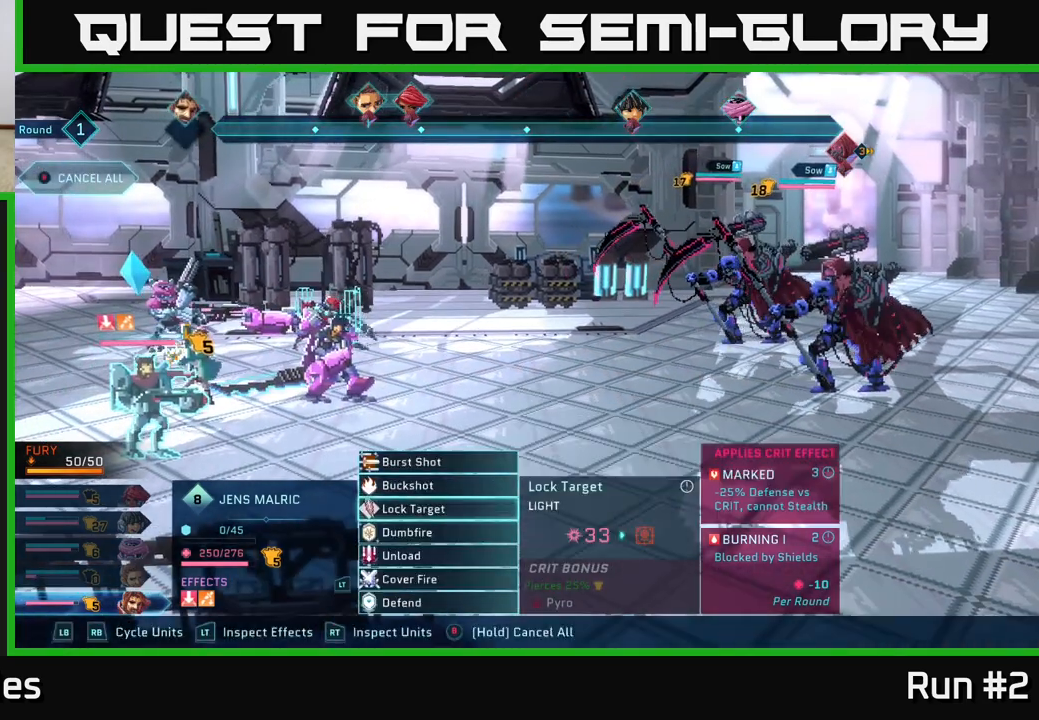
{"buttons": [], "left_stick": "center", "right_stick": "center", "events": [[50, "left_stick", "center"], [167, "left_stick", "down"], [333, "left_stick", "center"], [350, "A", "down"], [450, "A", "up"]]}
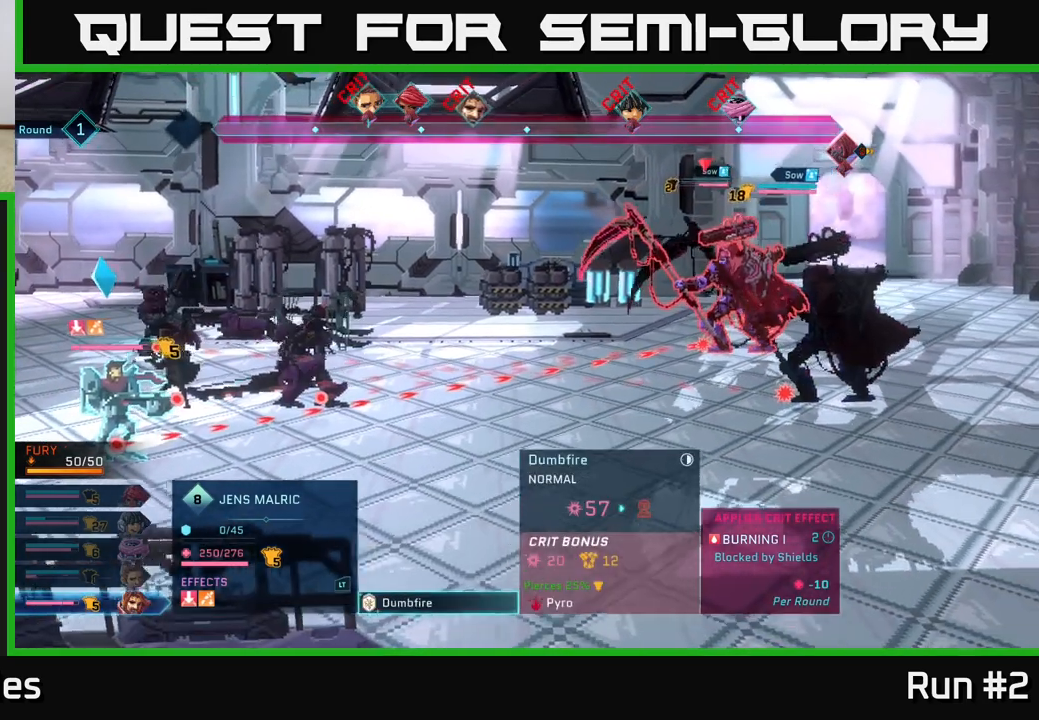
{"buttons": [], "left_stick": "center", "right_stick": "center", "events": []}
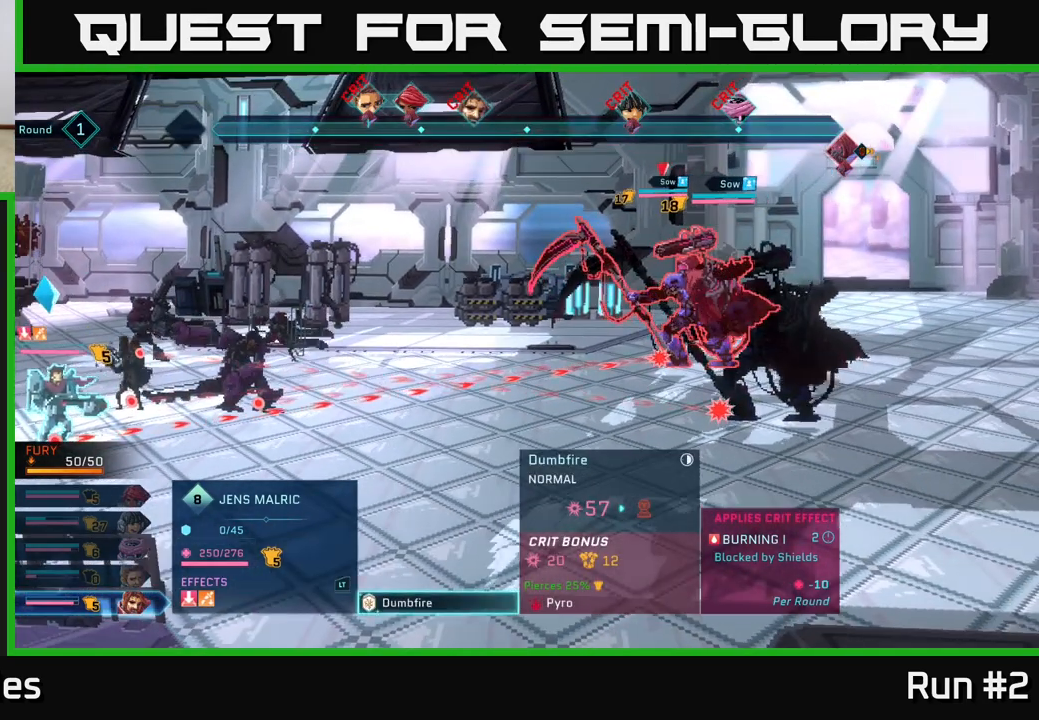
{"buttons": [], "left_stick": "center", "right_stick": "center", "events": [[17, "B", "down"], [117, "B", "up"], [250, "left_stick", "down"], [400, "left_stick", "center"]]}
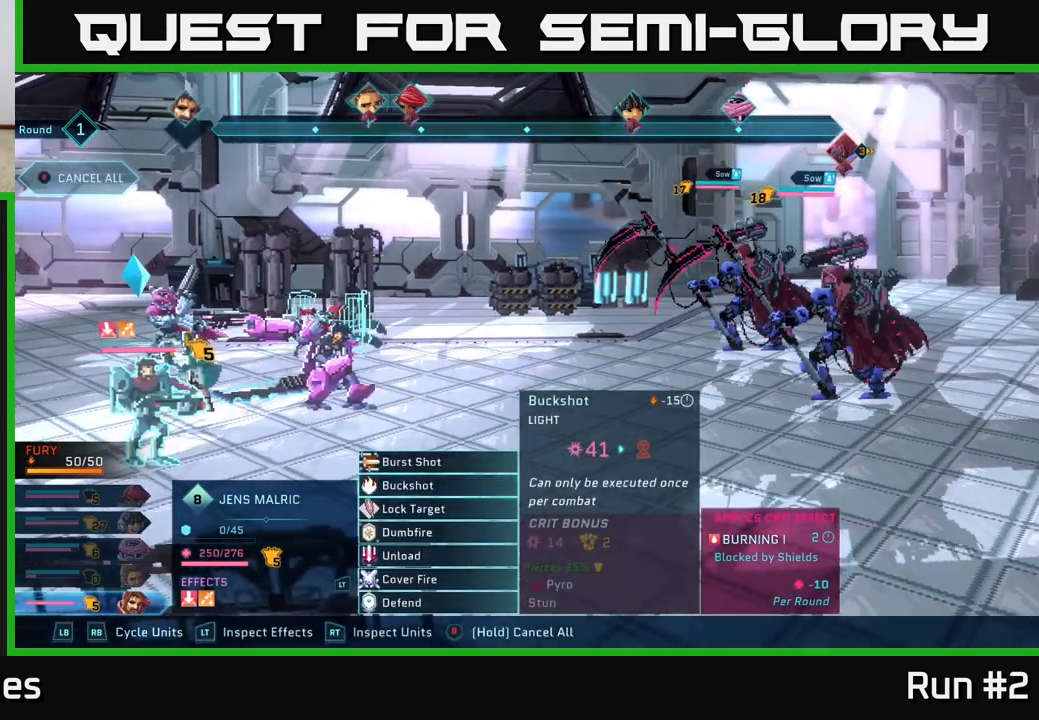
{"buttons": [], "left_stick": "center", "right_stick": "center", "events": [[17, "left_stick", "down"], [167, "left_stick", "center"], [267, "left_stick", "down"], [417, "left_stick", "center"]]}
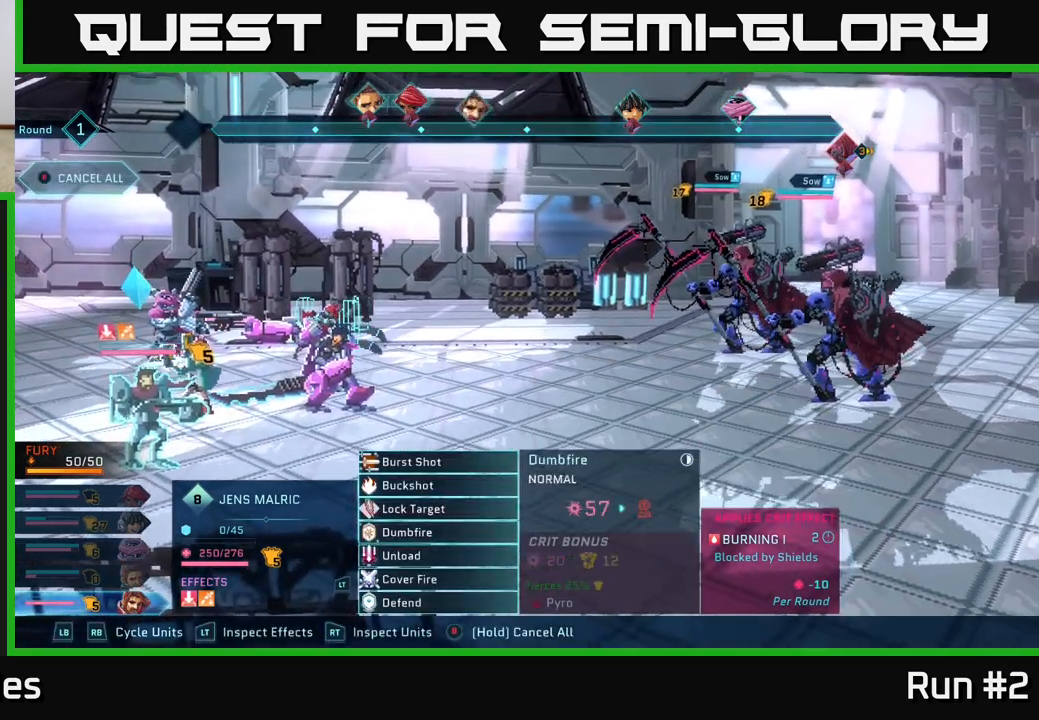
{"buttons": [], "left_stick": "center", "right_stick": "center", "events": [[50, "left_stick", "down"], [217, "left_stick", "center"], [233, "A", "down"], [333, "A", "up"]]}
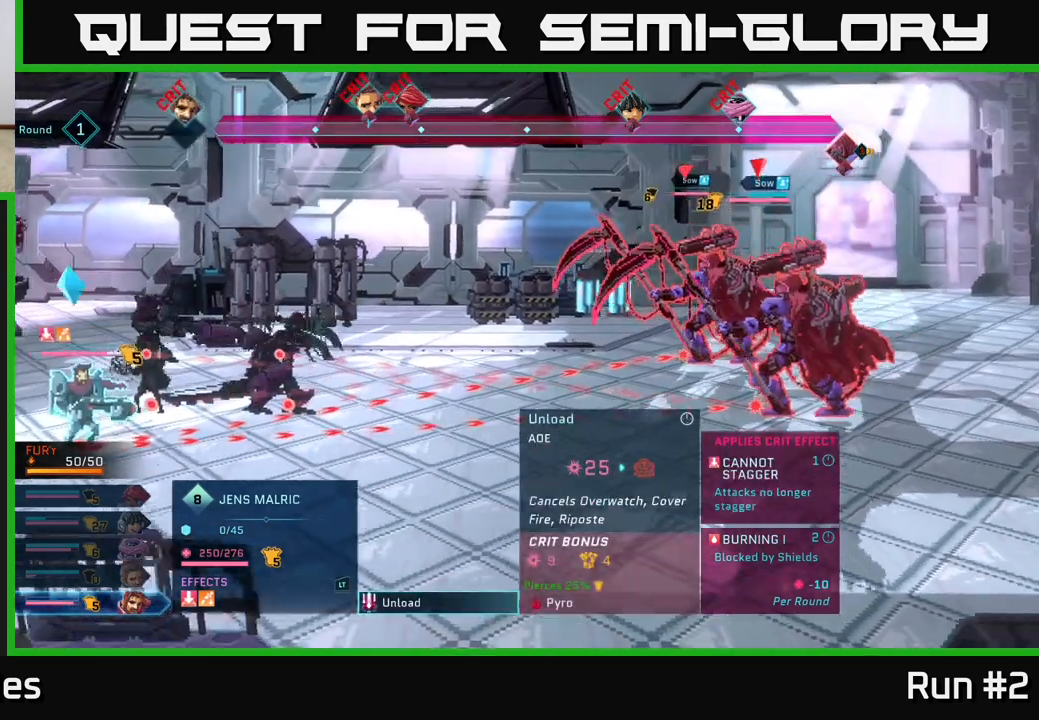
{"buttons": [], "left_stick": "center", "right_stick": "center", "events": []}
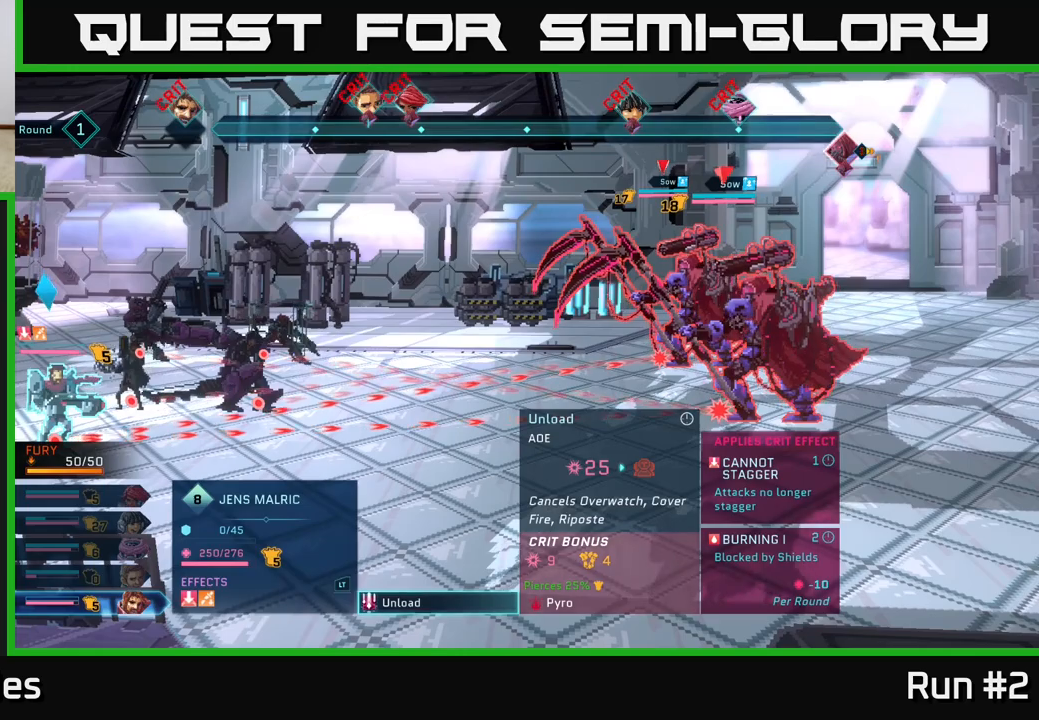
{"buttons": [], "left_stick": "center", "right_stick": "center", "events": [[400, "B", "down"], [500, "B", "up"]]}
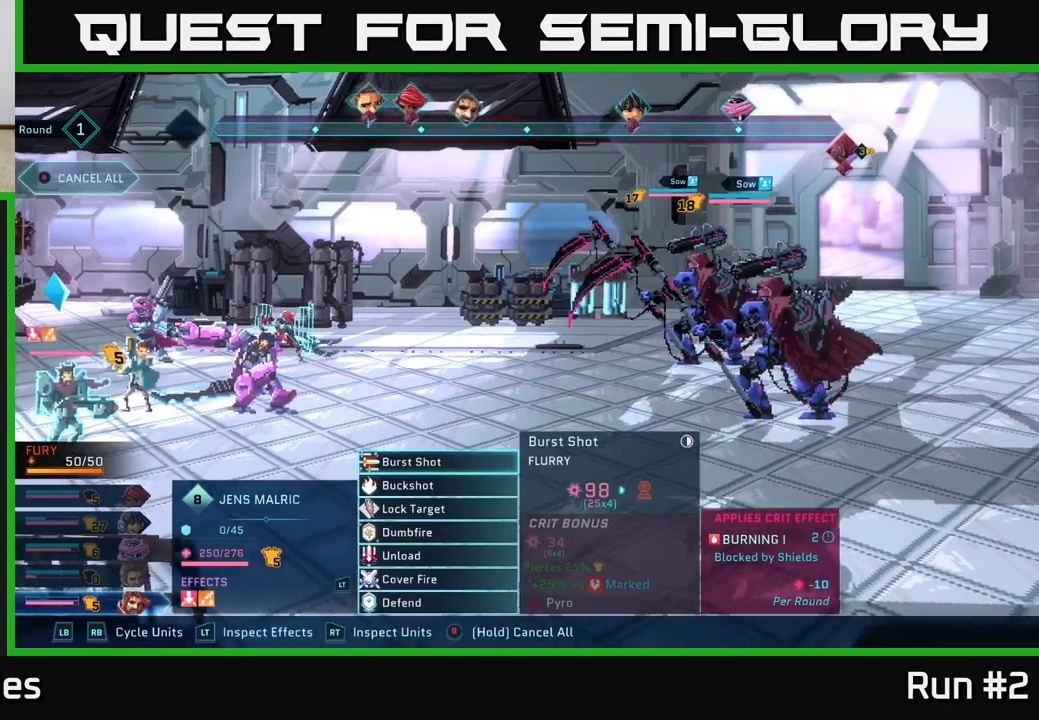
{"buttons": [], "left_stick": "down", "right_stick": "center", "events": [[483, "left_stick", "down"]]}
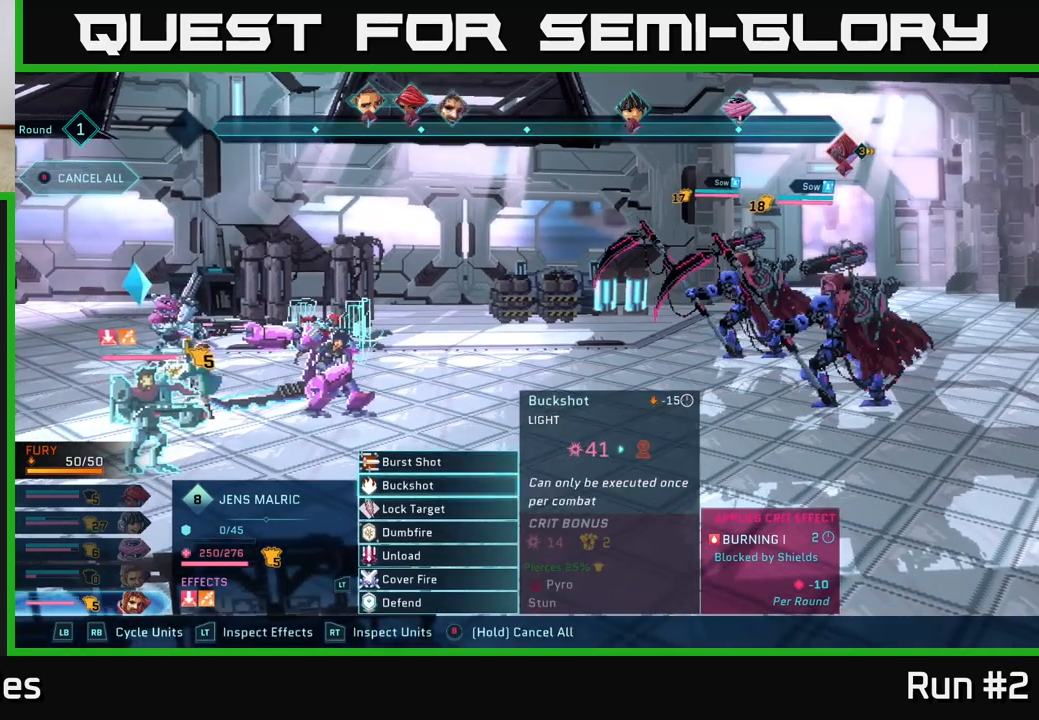
{"buttons": [], "left_stick": "down", "right_stick": "center", "events": [[167, "left_stick", "center"], [250, "left_stick", "down"], [417, "left_stick", "center"], [483, "left_stick", "down"]]}
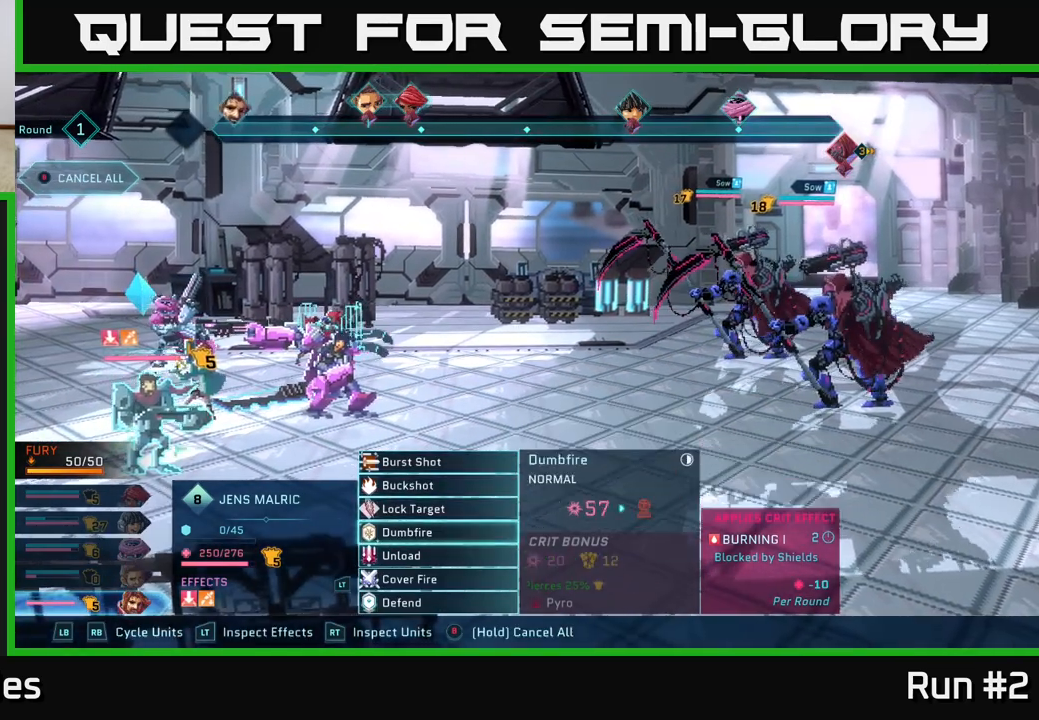
{"buttons": [], "left_stick": "center", "right_stick": "center", "events": [[150, "left_stick", "center"], [233, "left_stick", "down"], [383, "left_stick", "center"]]}
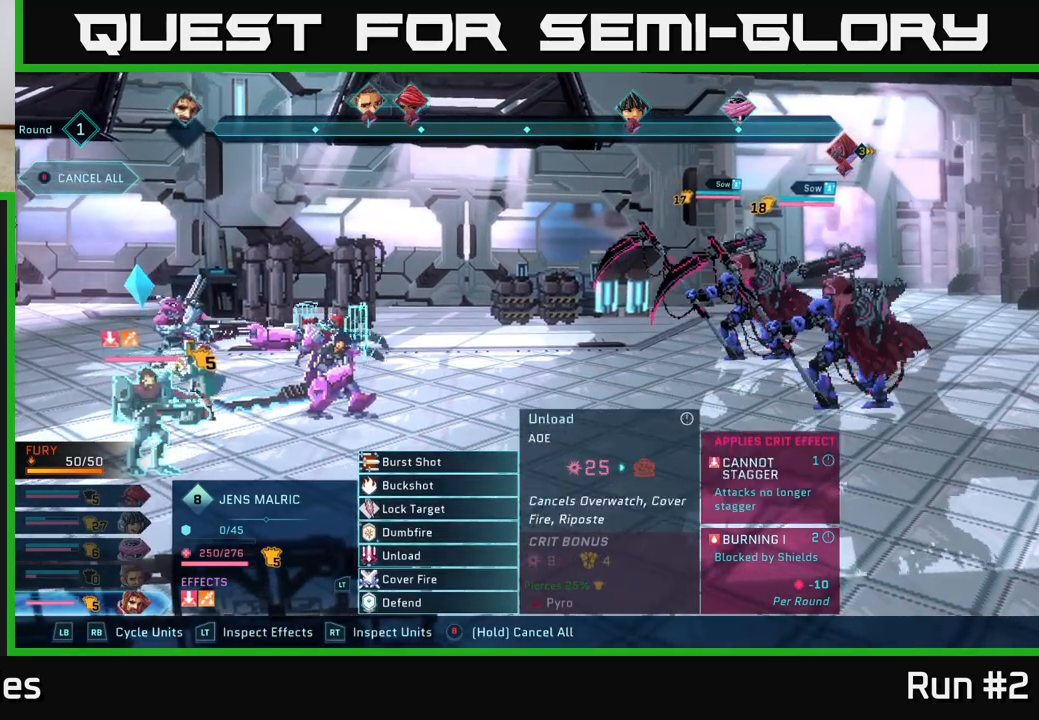
{"buttons": [], "left_stick": "center", "right_stick": "center", "events": []}
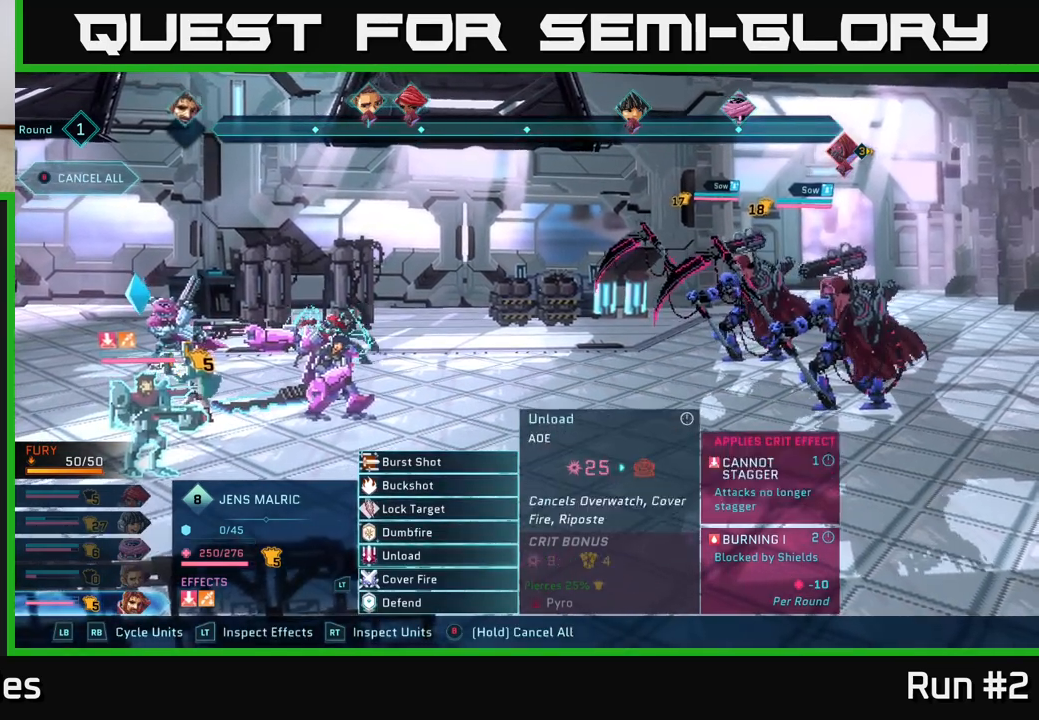
{"buttons": [], "left_stick": "up", "right_stick": "center", "events": [[450, "left_stick", "up"]]}
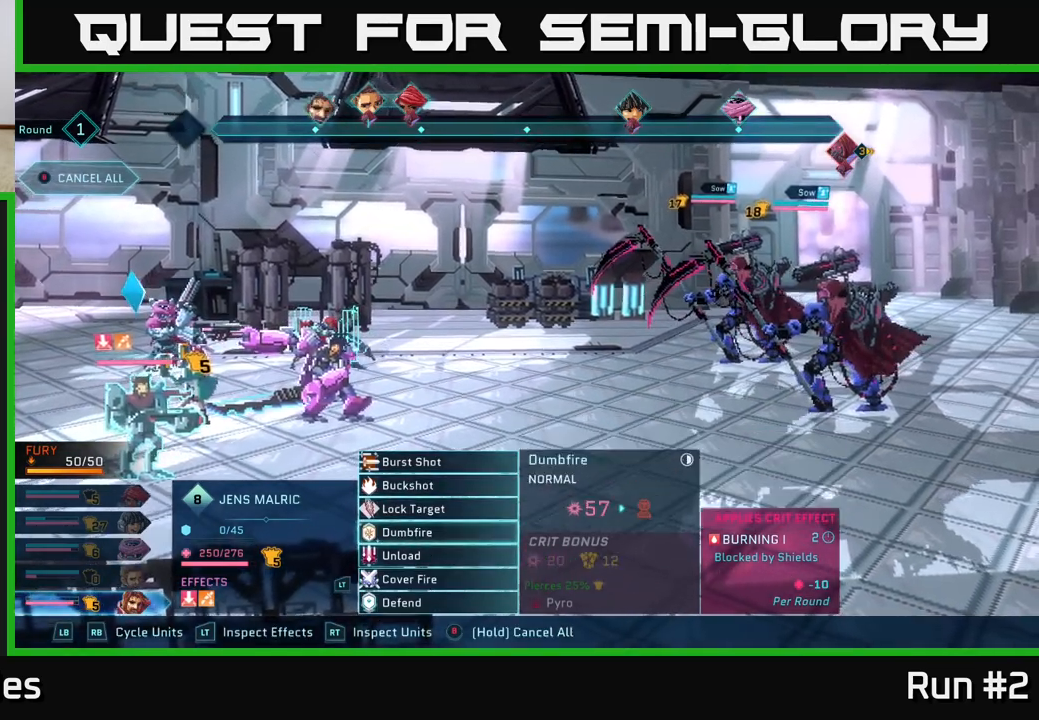
{"buttons": [], "left_stick": "up", "right_stick": "center", "events": [[150, "left_stick", "center"], [483, "left_stick", "up"]]}
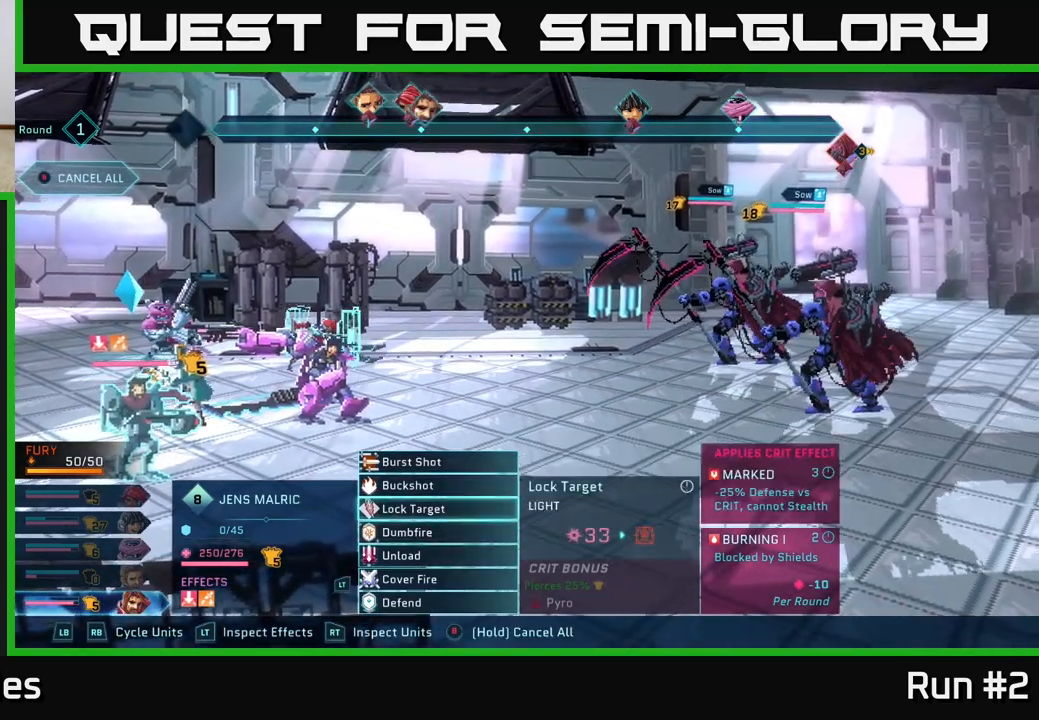
{"buttons": [], "left_stick": "center", "right_stick": "center", "events": [[150, "left_stick", "center"], [300, "left_stick", "up"], [467, "left_stick", "center"]]}
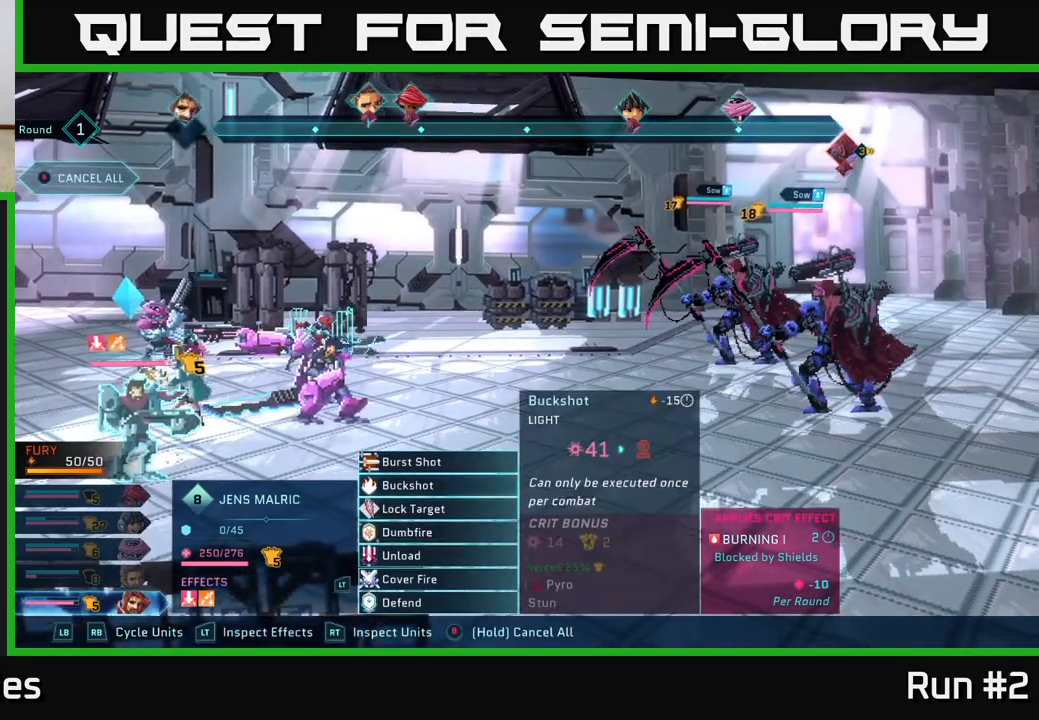
{"buttons": [], "left_stick": "center", "right_stick": "center", "events": [[117, "left_stick", "up"], [317, "left_stick", "center"]]}
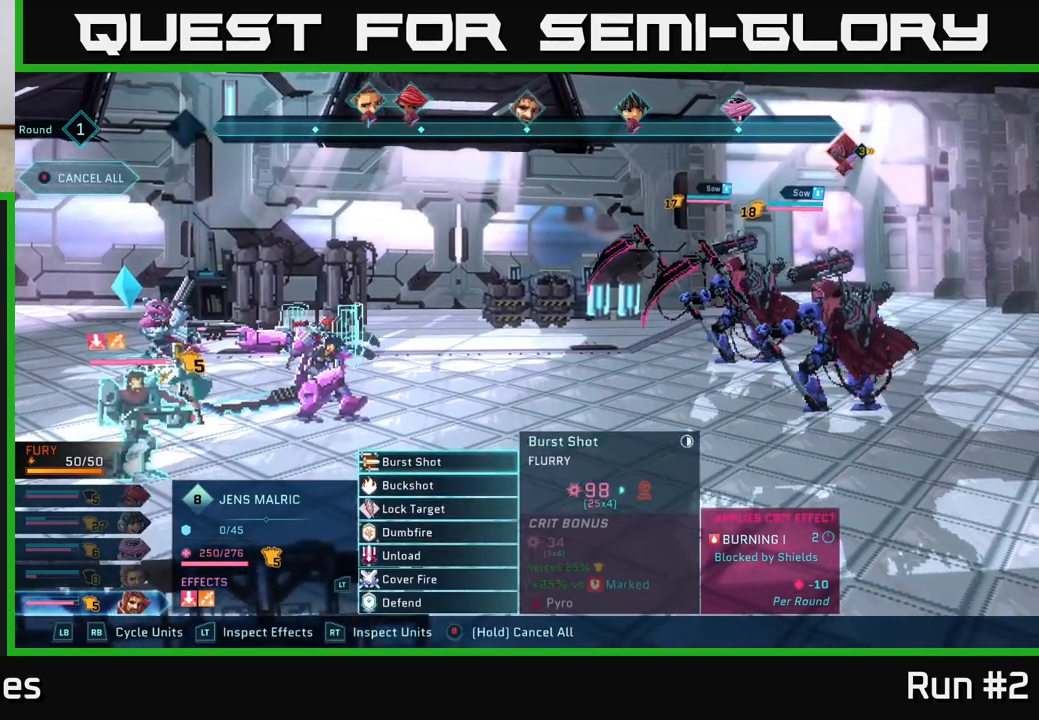
{"buttons": [], "left_stick": "down", "right_stick": "center", "events": [[433, "left_stick", "down"]]}
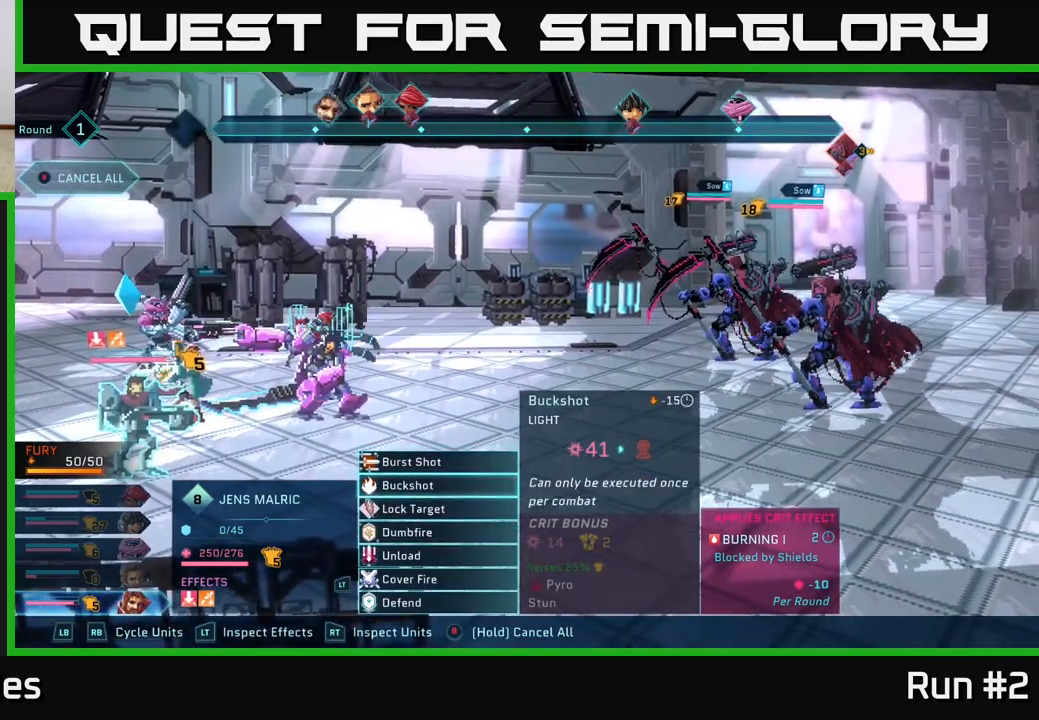
{"buttons": [], "left_stick": "down", "right_stick": "center", "events": [[117, "left_stick", "center"], [217, "left_stick", "down"], [400, "left_stick", "center"], [483, "left_stick", "down"]]}